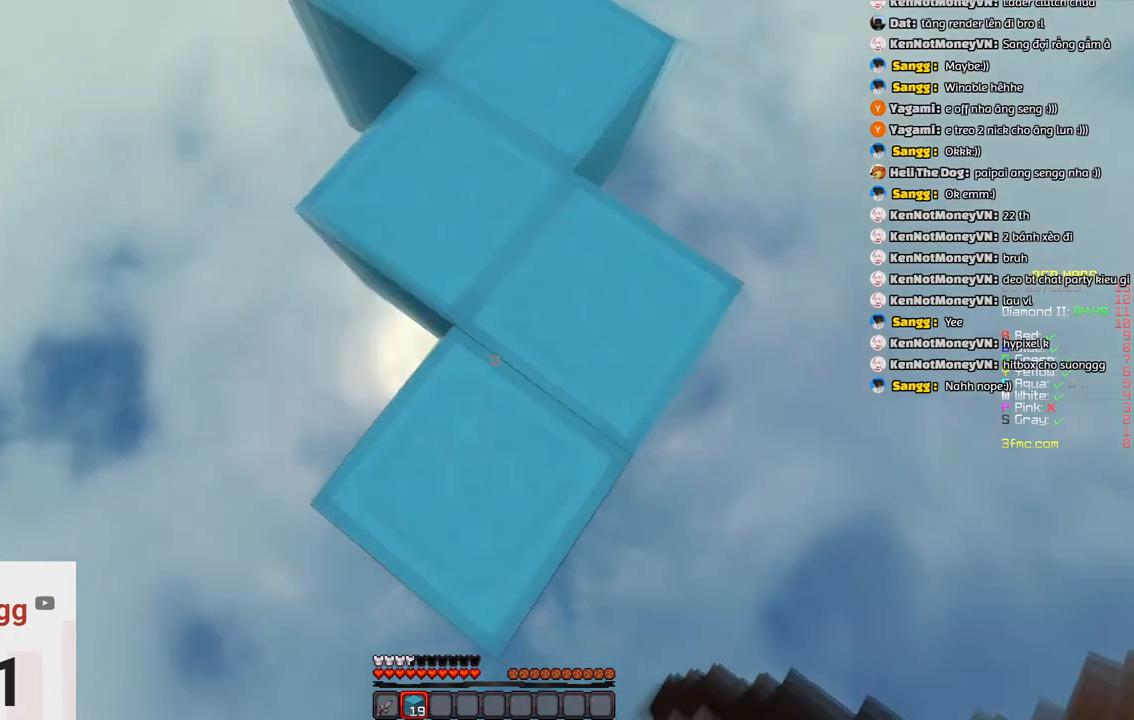
Gameplay with keyboard; each line is a JSON object with the keys held at the frame after it. "events" lists presses ("down") and releases ("up") of "a", "d", "s", "space" and "w" between this image and that frame as [ms after this image, input, new state], when the widget could be followed in between. No other keys are recorded. Mouse input is not recorded.
{"keys": [], "events": [[366, "s", "up"]]}
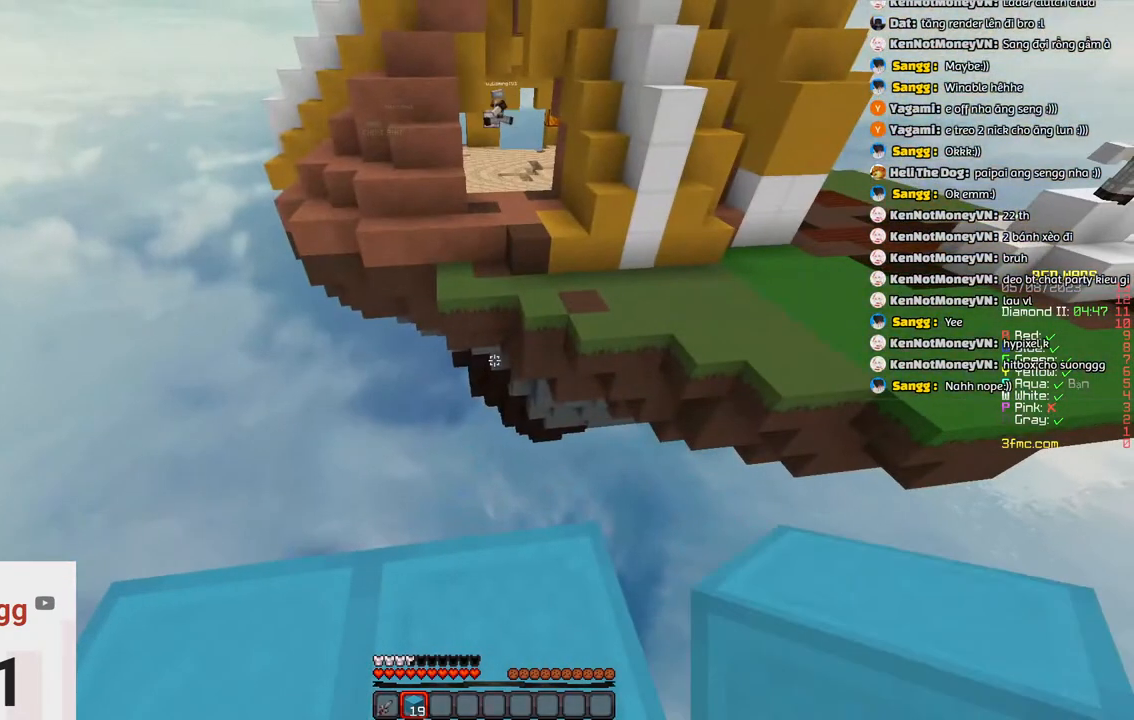
{"keys": ["d", "s"], "events": [[116, "w", "down"], [166, "d", "down"], [283, "w", "up"], [383, "s", "down"]]}
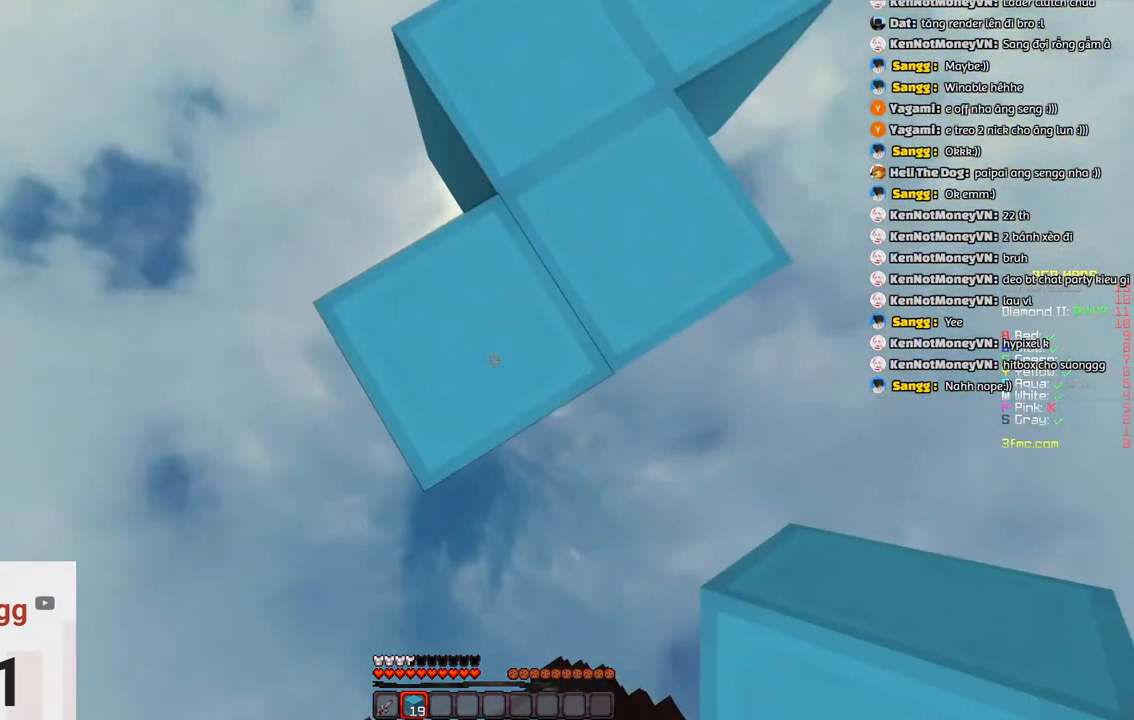
{"keys": ["d", "s"], "events": [[100, "d", "up"], [366, "d", "down"]]}
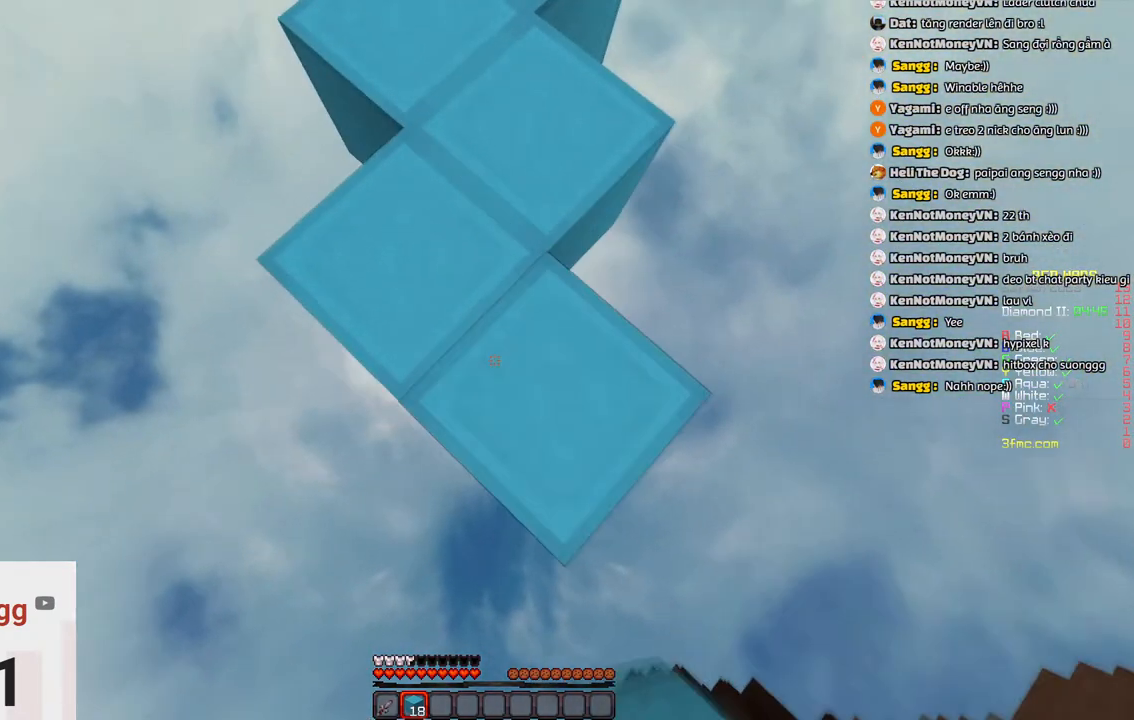
{"keys": ["a", "s"], "events": [[450, "a", "down"], [450, "d", "up"]]}
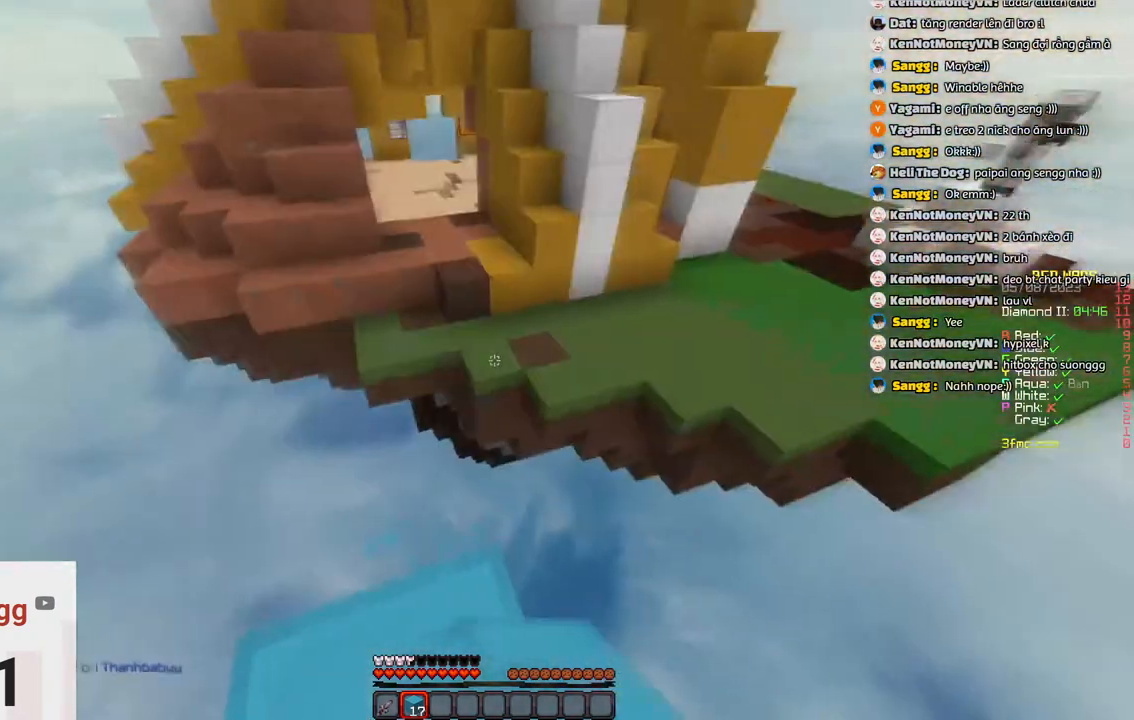
{"keys": ["space", "w"], "events": [[150, "a", "up"], [183, "s", "up"], [200, "w", "down"], [466, "space", "down"]]}
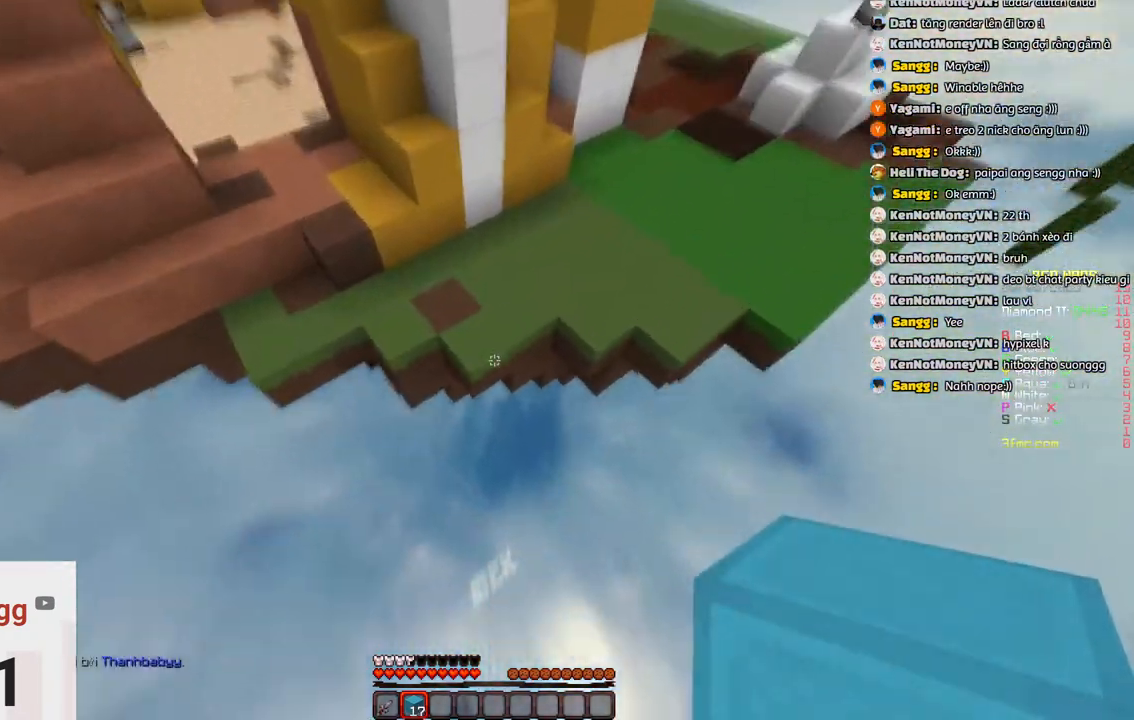
{"keys": ["w"], "events": [[166, "space", "up"]]}
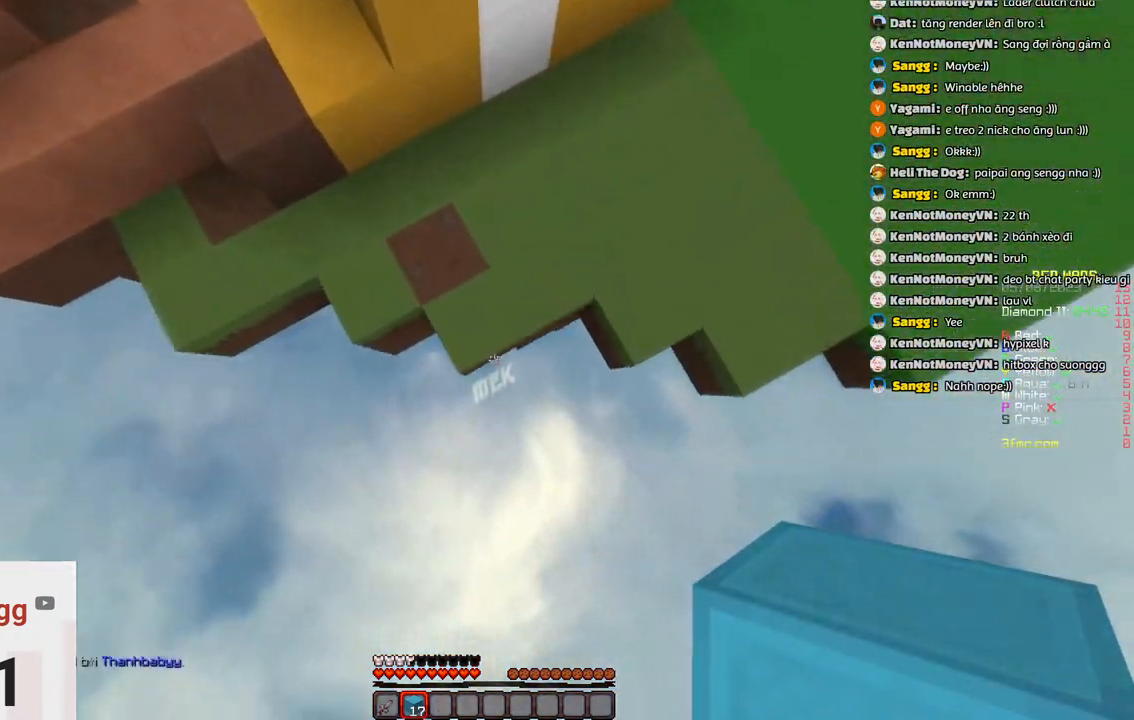
{"keys": ["a", "w"], "events": [[350, "a", "down"]]}
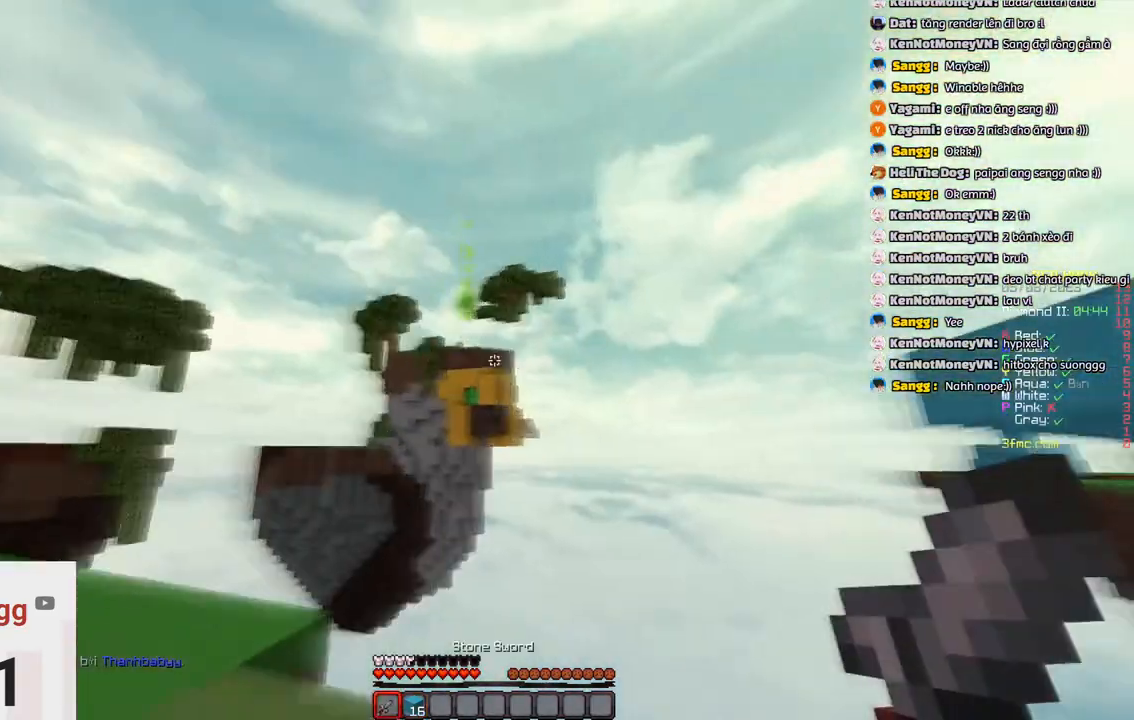
{"keys": ["a", "w"], "events": []}
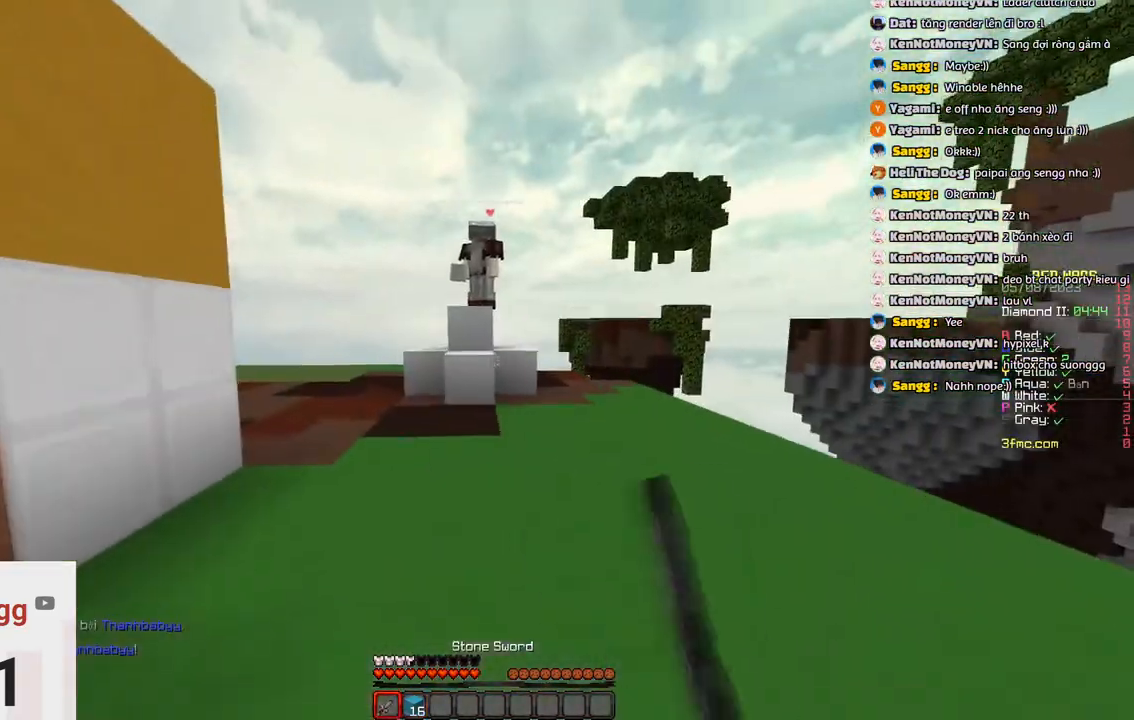
{"keys": ["a", "w"], "events": [[33, "a", "up"], [133, "a", "down"], [300, "space", "down"], [483, "space", "up"]]}
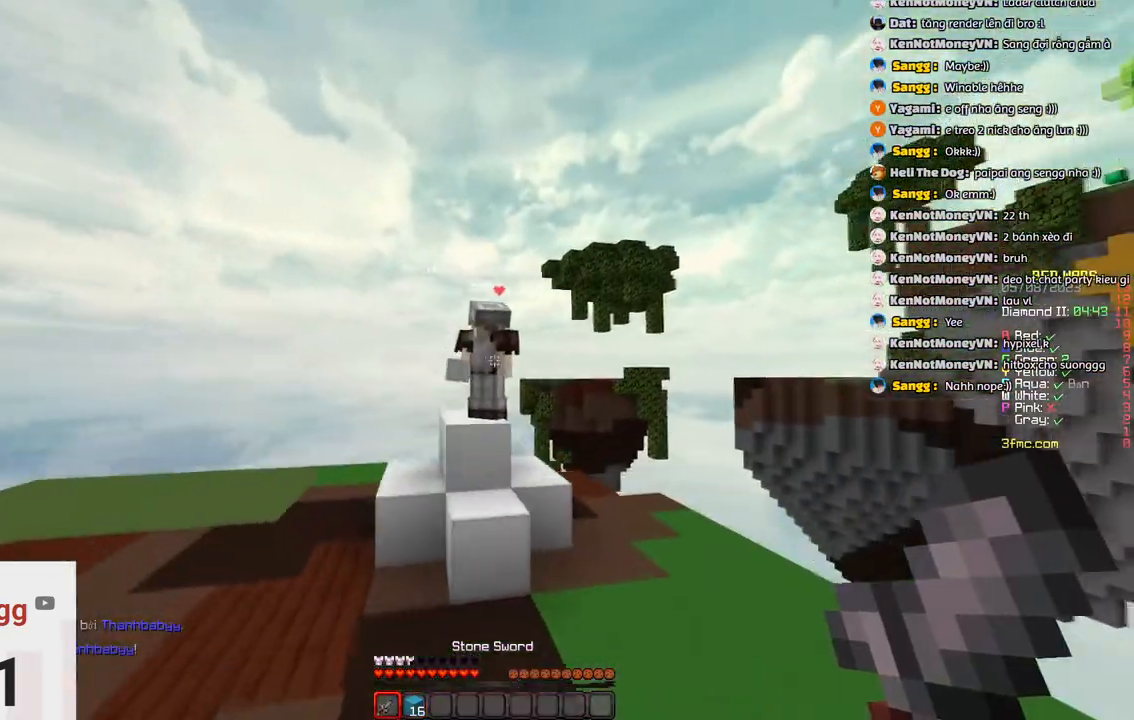
{"keys": ["space", "w"], "events": [[50, "a", "up"], [366, "space", "down"]]}
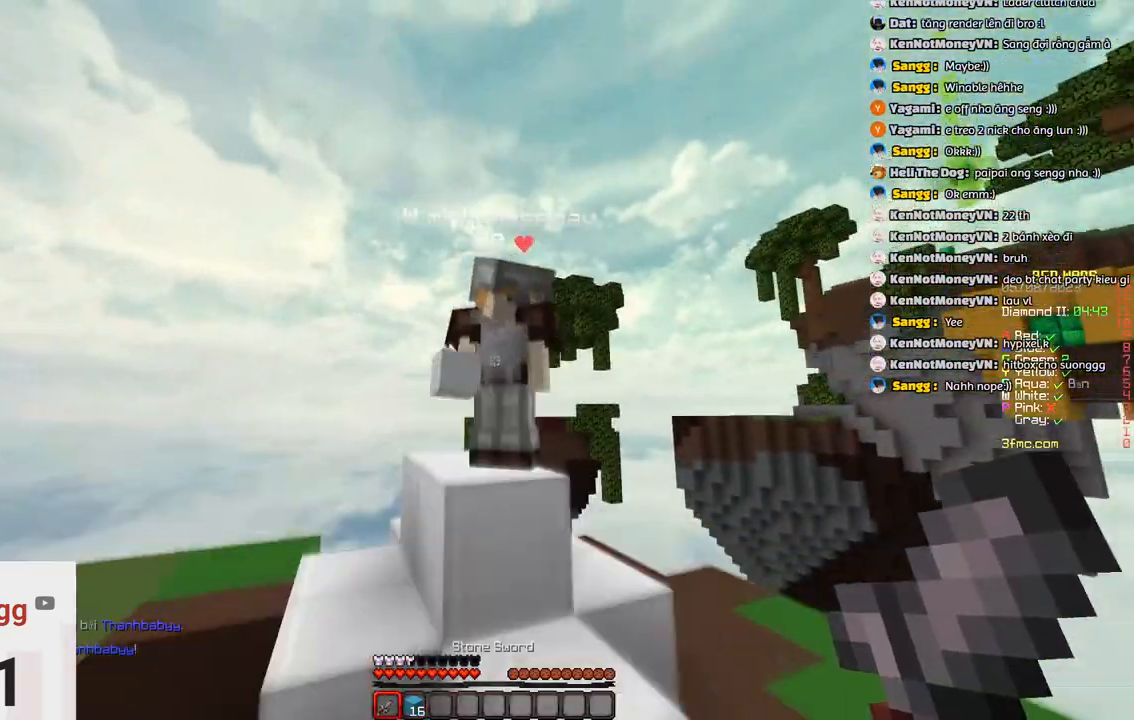
{"keys": ["d", "space", "w"], "events": [[83, "space", "up"], [300, "space", "down"], [350, "d", "down"]]}
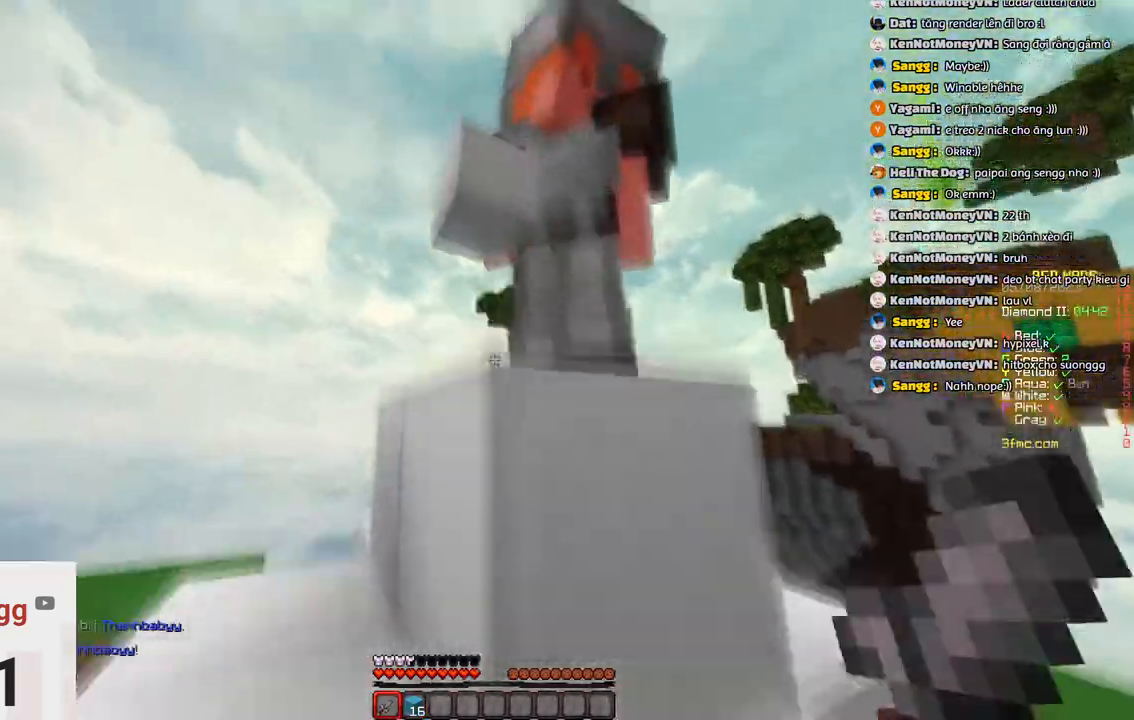
{"keys": ["d", "space", "w"], "events": [[166, "space", "up"], [316, "space", "down"]]}
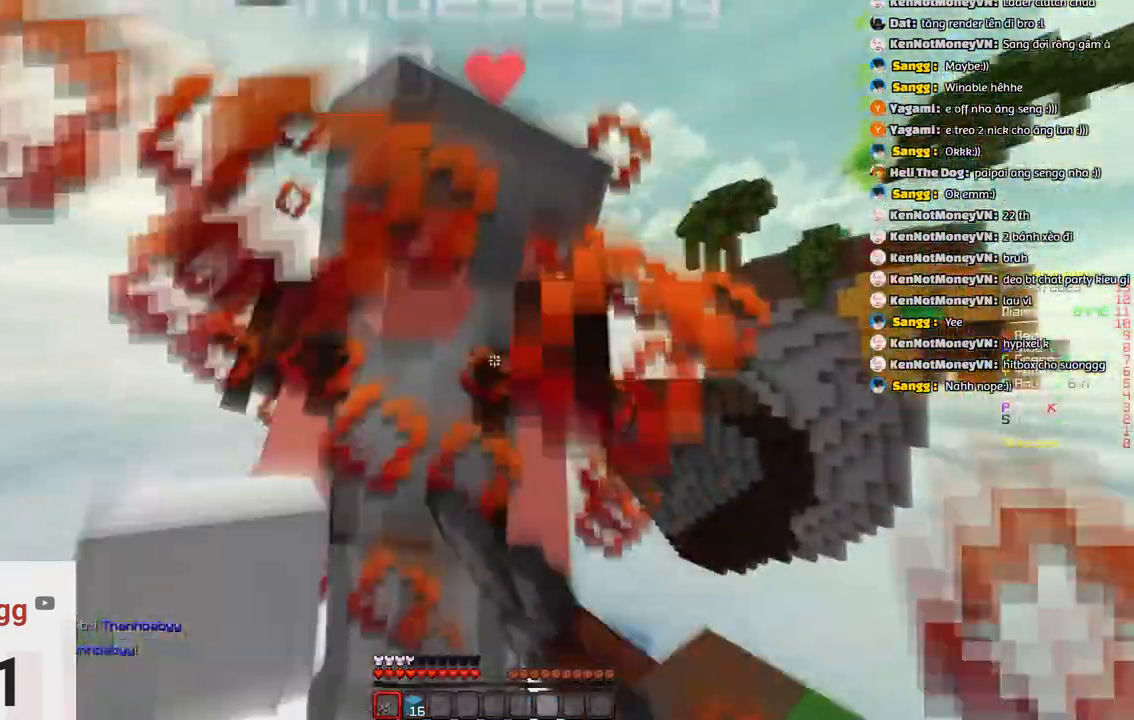
{"keys": ["d", "space", "w"], "events": [[33, "w", "up"], [233, "space", "up"], [333, "space", "down"], [500, "w", "down"]]}
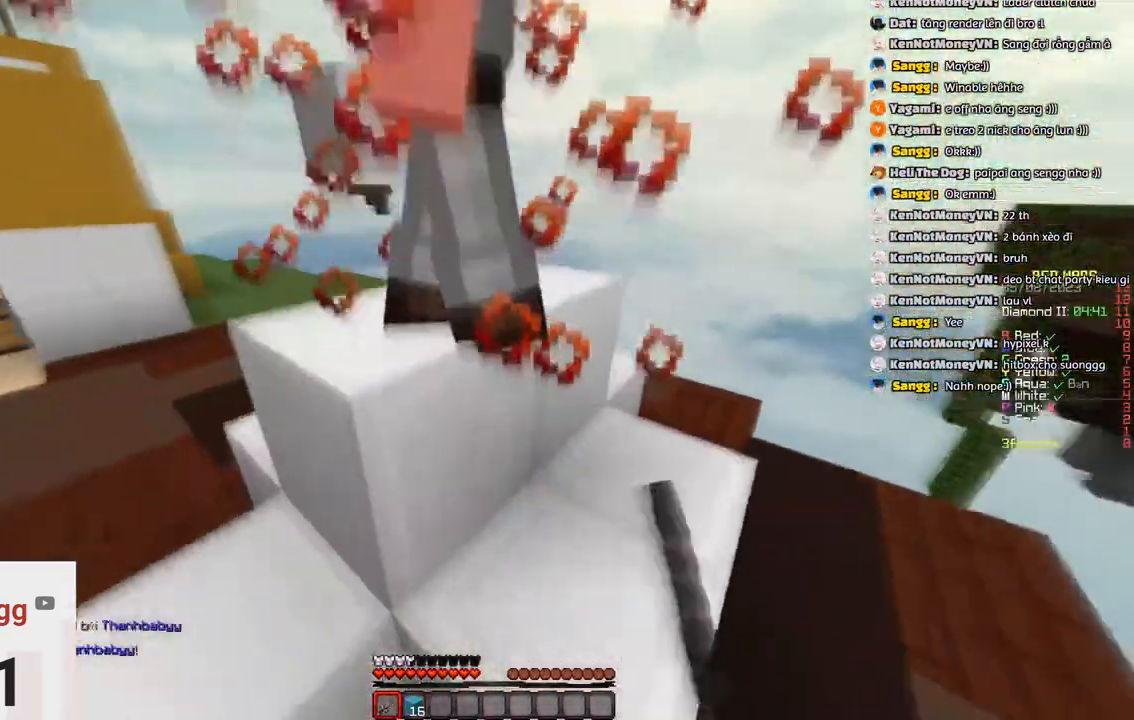
{"keys": ["d", "space", "w"], "events": [[250, "space", "up"], [466, "space", "down"]]}
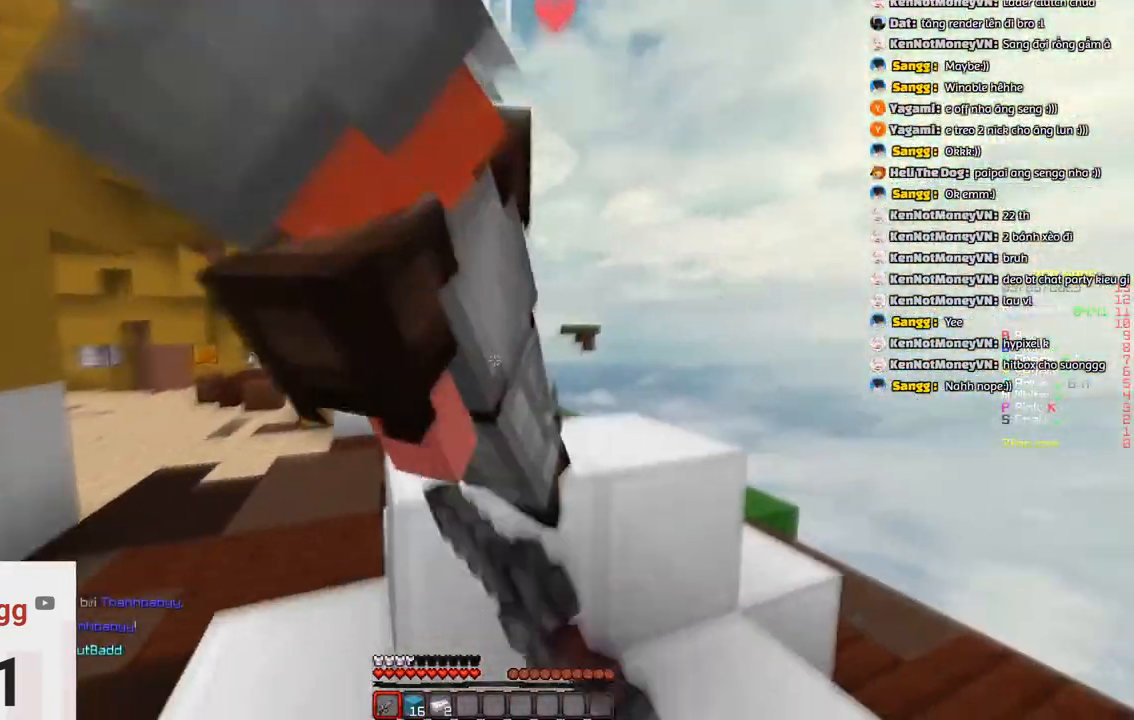
{"keys": ["d"], "events": [[333, "space", "up"], [433, "w", "up"]]}
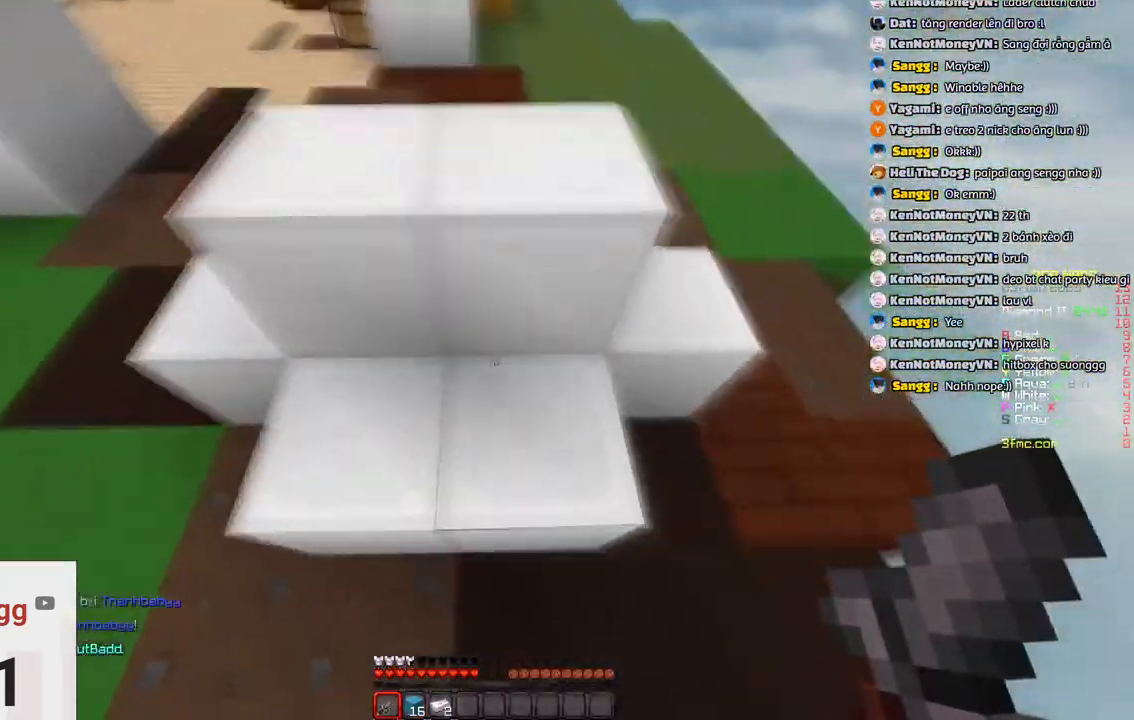
{"keys": ["s"], "events": [[100, "s", "down"], [250, "d", "up"]]}
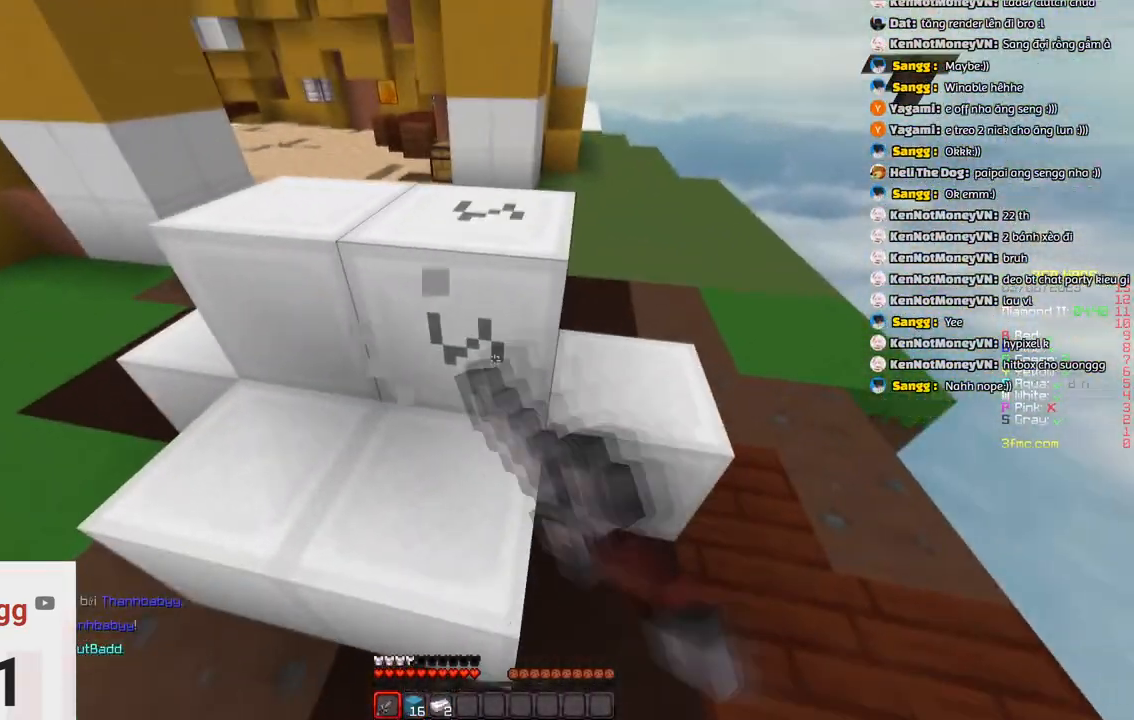
{"keys": ["d"], "events": [[100, "s", "up"], [100, "w", "down"], [416, "d", "down"], [416, "w", "up"]]}
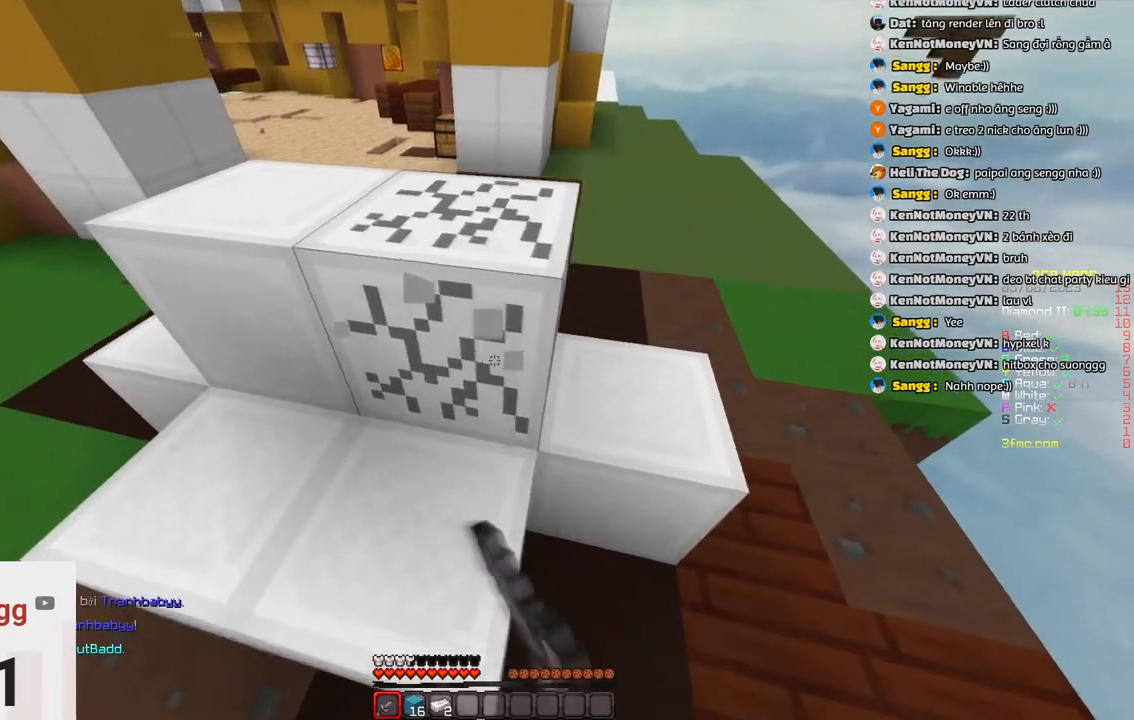
{"keys": [], "events": [[133, "d", "up"]]}
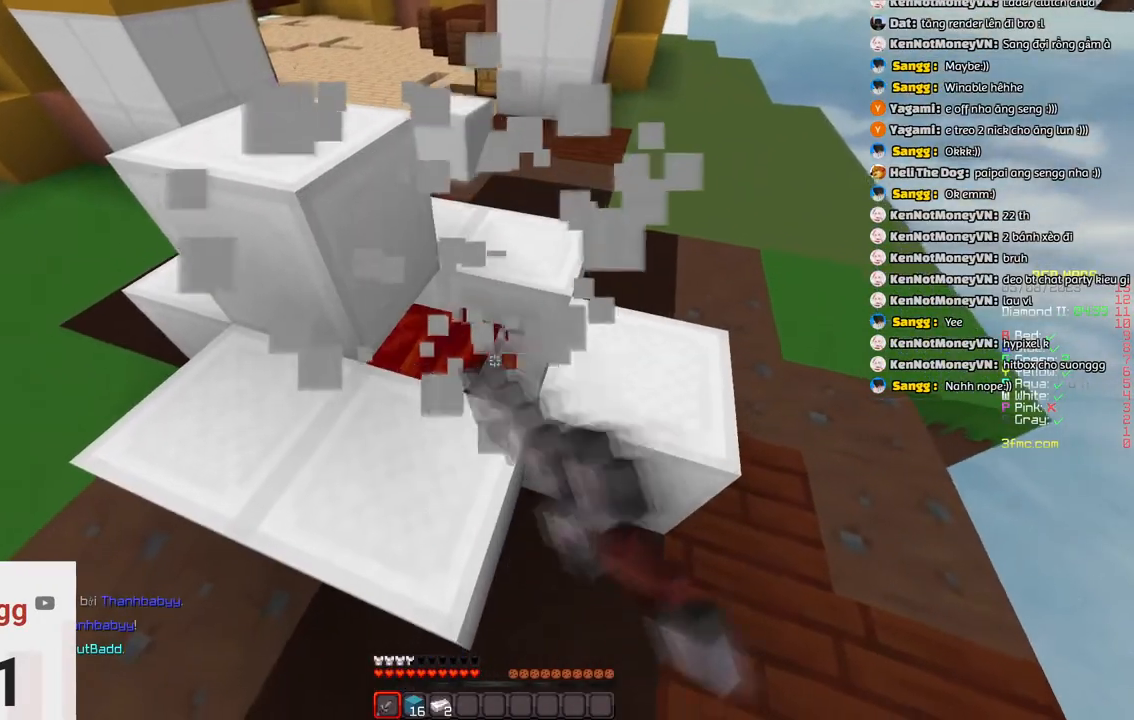
{"keys": [], "events": []}
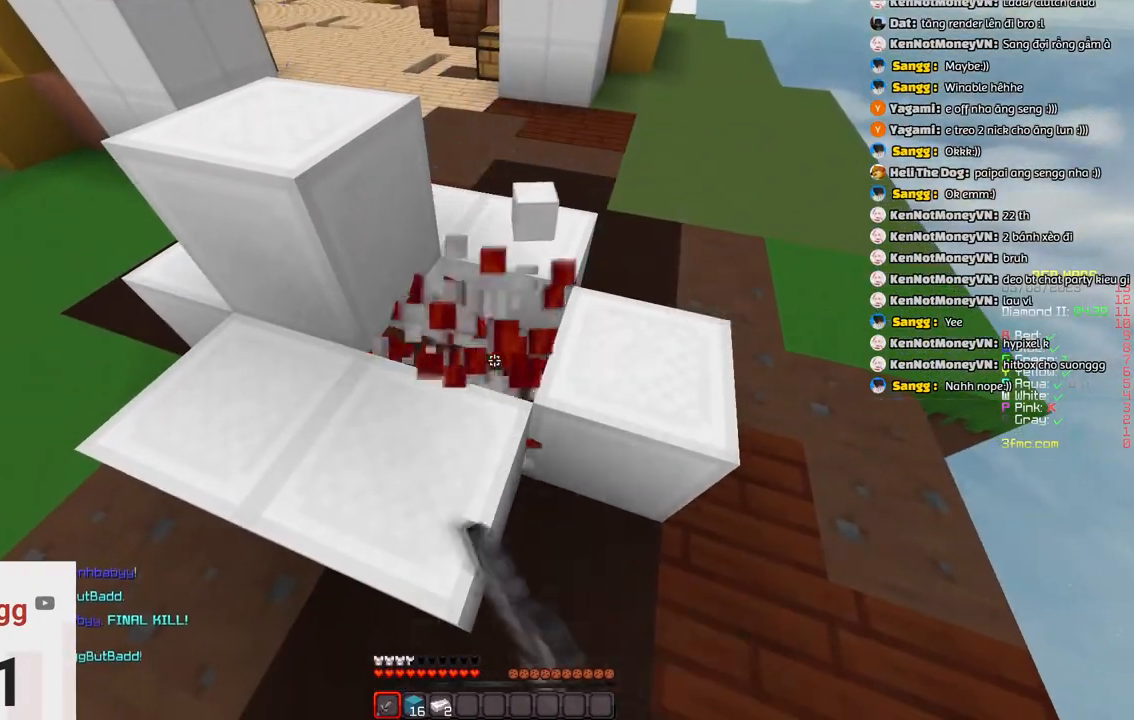
{"keys": ["w"], "events": [[16, "a", "down"], [183, "w", "down"], [283, "space", "down"], [433, "a", "up"], [483, "space", "up"]]}
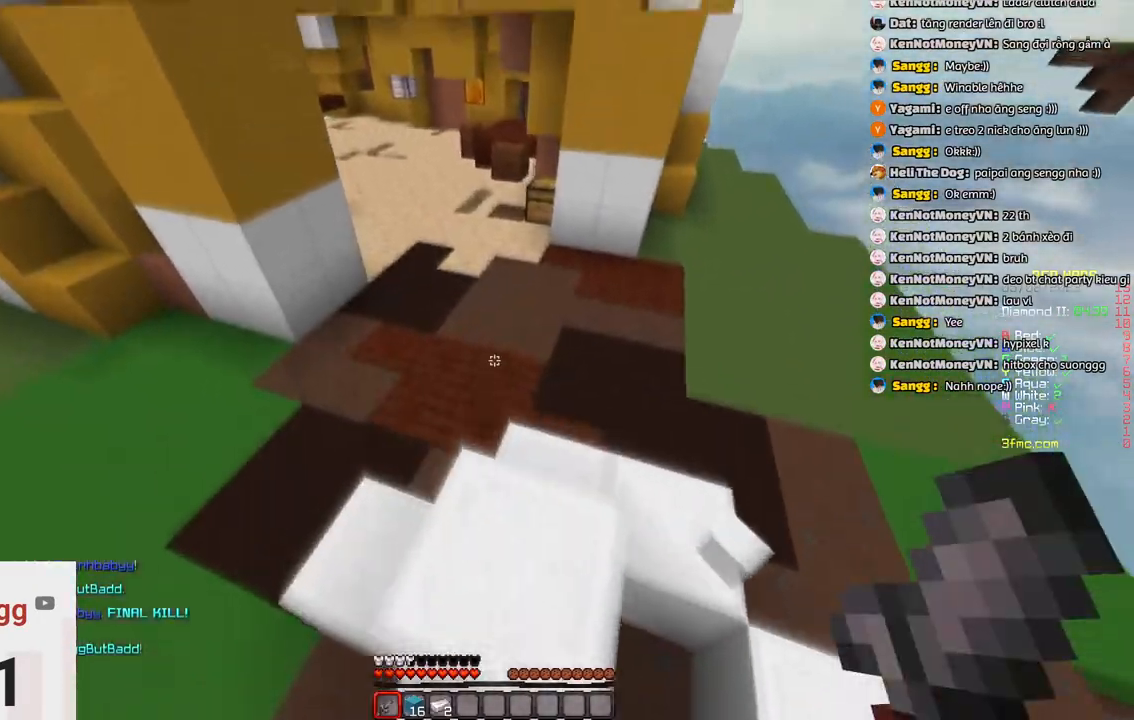
{"keys": ["w"], "events": [[200, "space", "down"], [366, "space", "up"]]}
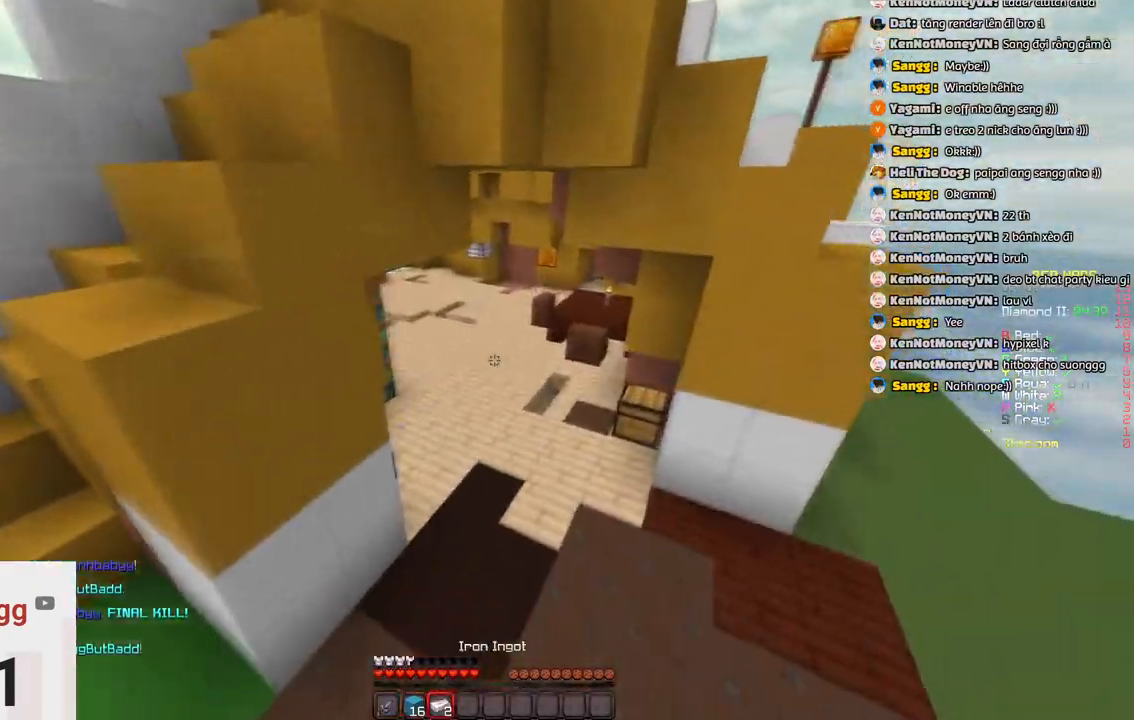
{"keys": ["space", "w"], "events": [[450, "space", "down"]]}